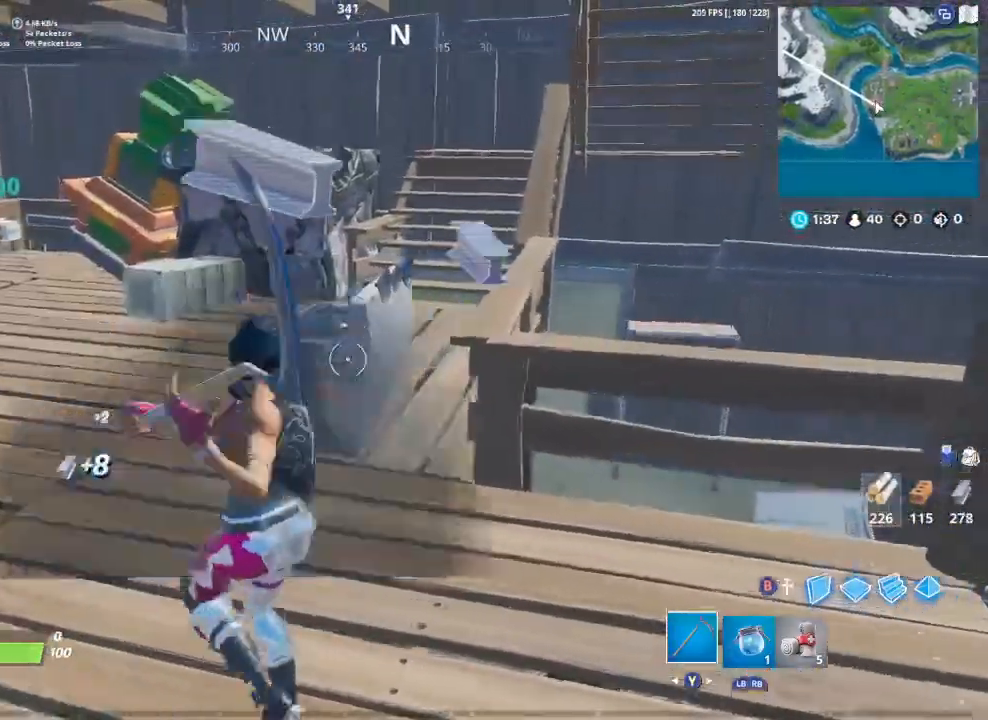
Gameplay with a controller (Xbox layout); each line is a JSON object with the inputs held at the frame after it. "events" lists button and stick changes between this image and that frame as [ms after this image, input, new state], when the widget could be followed in between.
{"buttons": ["R2"], "left_stick": "up-left", "right_stick": "down", "events": [[67, "right_stick", "left"], [233, "right_stick", "center"], [267, "R2", "up"], [467, "R2", "down"], [500, "right_stick", "down"]]}
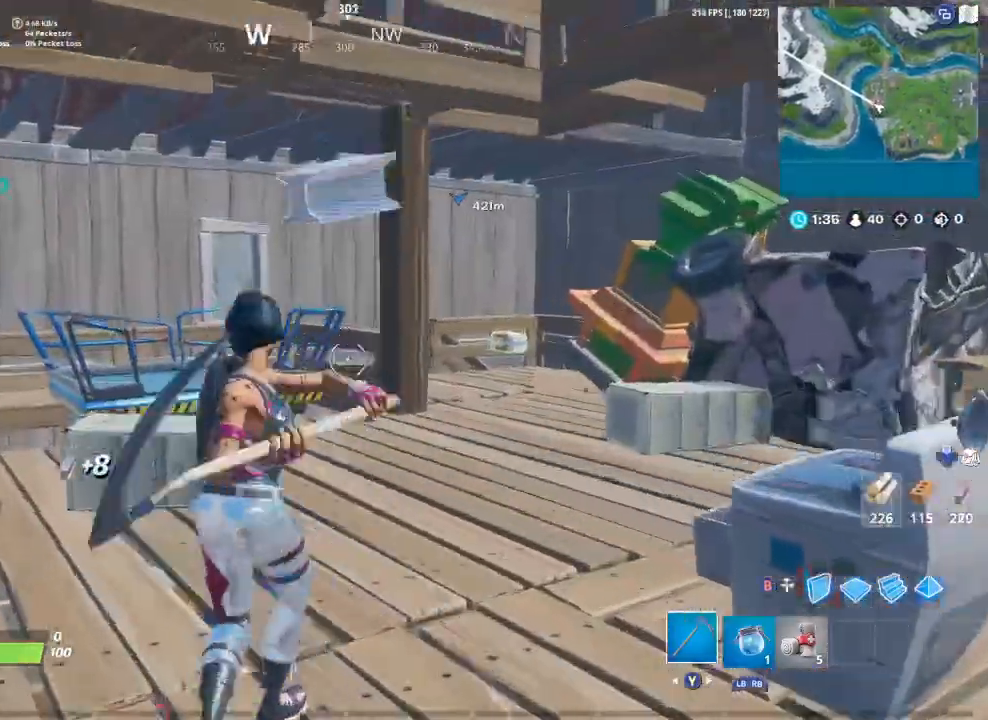
{"buttons": ["R2"], "left_stick": "up-left", "right_stick": "center", "events": [[133, "right_stick", "center"]]}
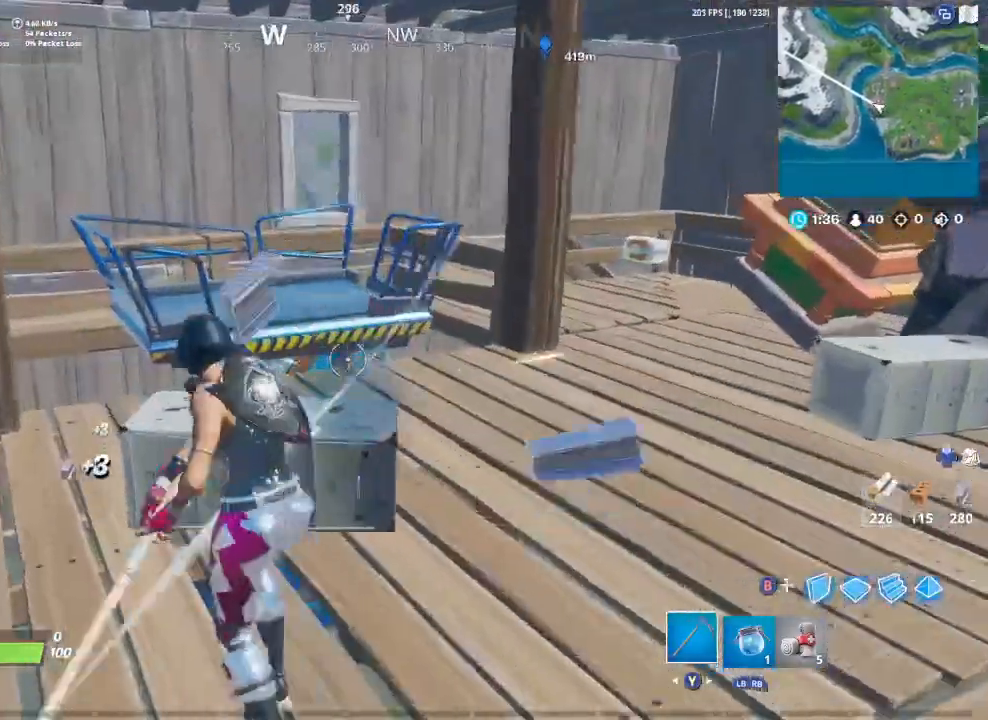
{"buttons": ["R2"], "left_stick": "up-right", "right_stick": "center", "events": [[133, "left_stick", "up"], [133, "right_stick", "right"], [233, "right_stick", "center"], [333, "right_stick", "down"], [433, "left_stick", "up-right"], [467, "right_stick", "center"]]}
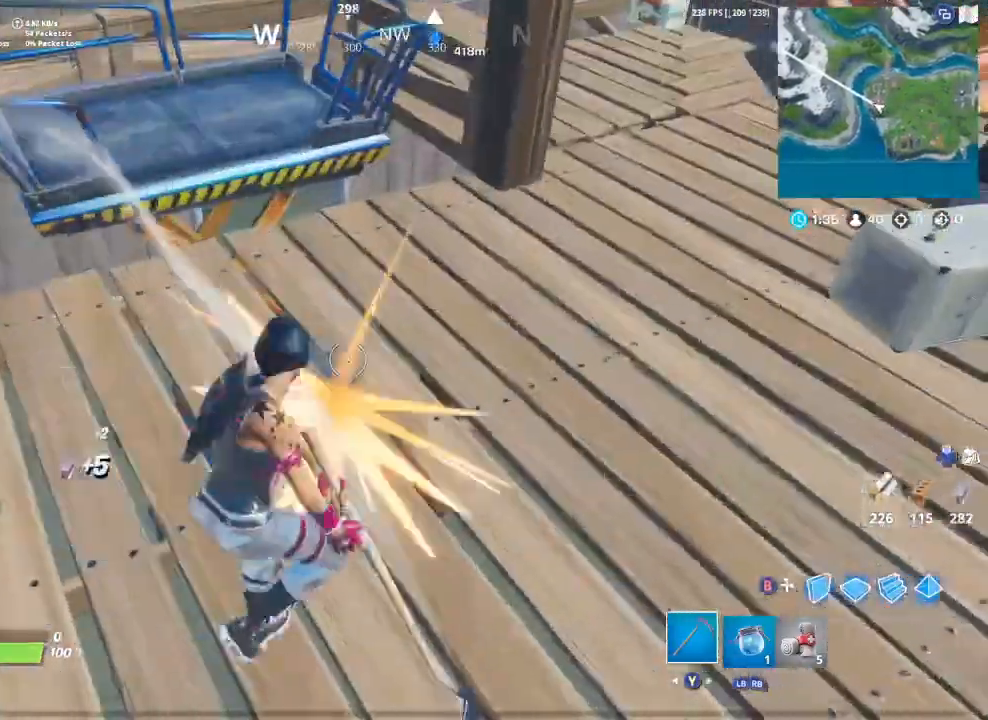
{"buttons": [], "left_stick": "up-right", "right_stick": "center", "events": [[200, "R2", "up"], [267, "right_stick", "up"], [333, "R1", "down"], [367, "right_stick", "center"], [433, "R1", "up"]]}
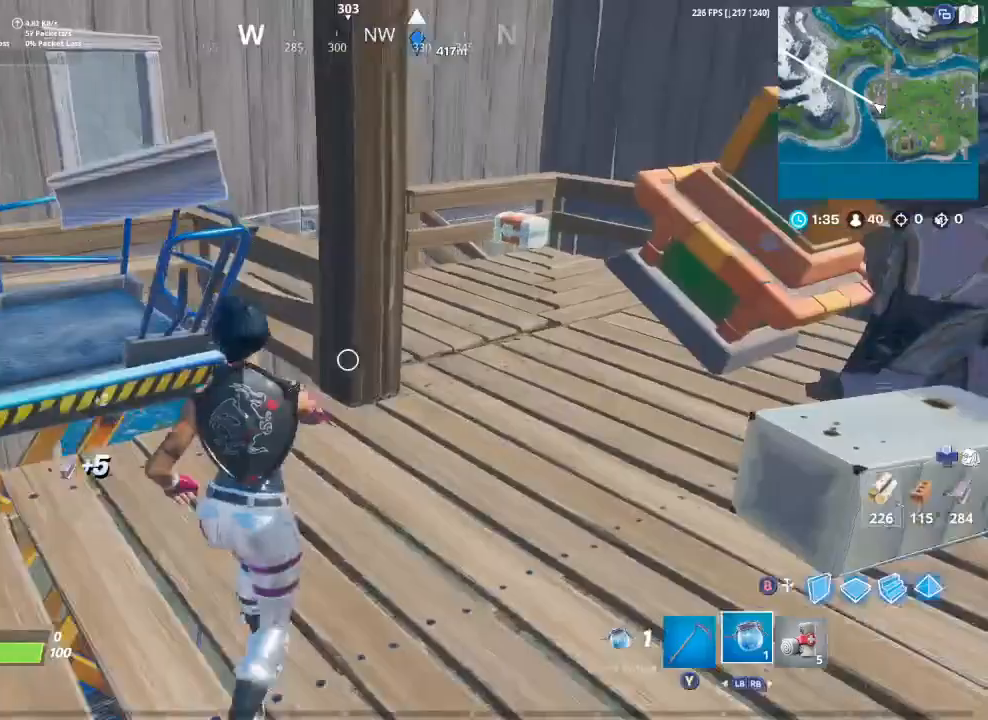
{"buttons": [], "left_stick": "up-right", "right_stick": "center", "events": []}
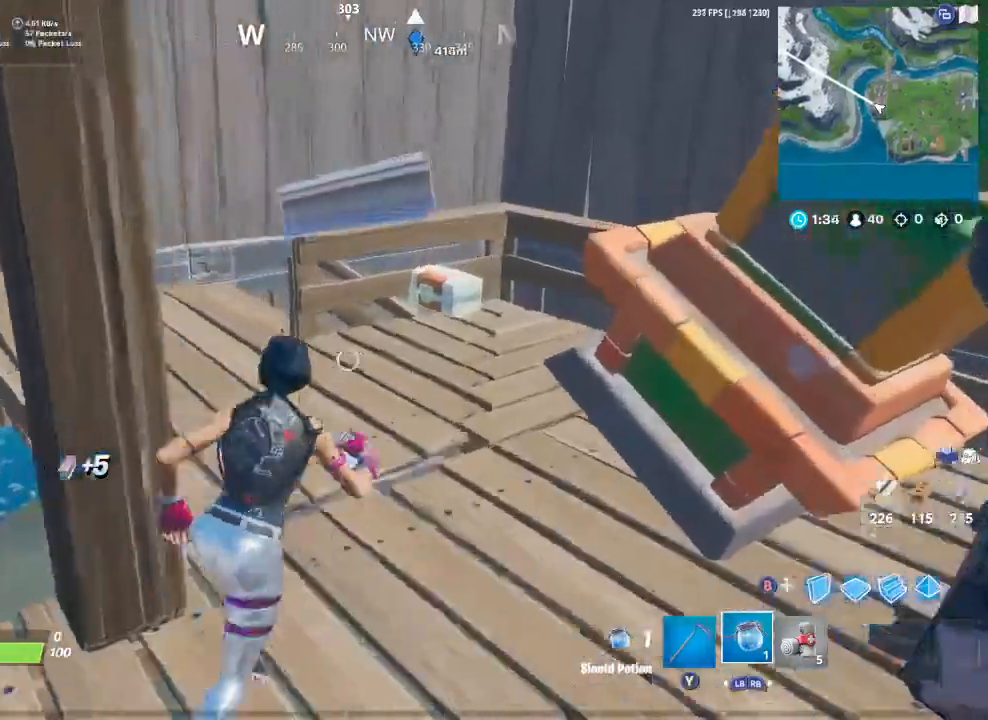
{"buttons": [], "left_stick": "up-right", "right_stick": "center", "events": [[267, "X", "down"], [367, "X", "up"]]}
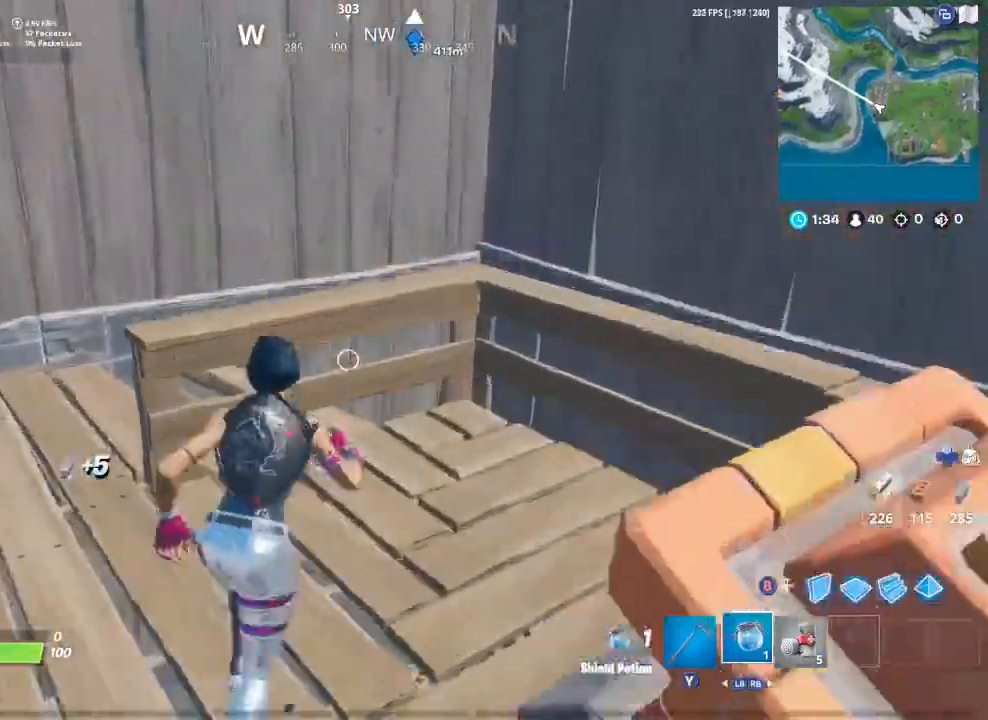
{"buttons": ["R2"], "left_stick": "down-right", "right_stick": "right", "events": [[67, "Y", "down"], [67, "left_stick", "up"], [100, "Y", "up"], [200, "left_stick", "center"], [267, "right_stick", "right"], [333, "left_stick", "down-right"], [433, "R2", "down"]]}
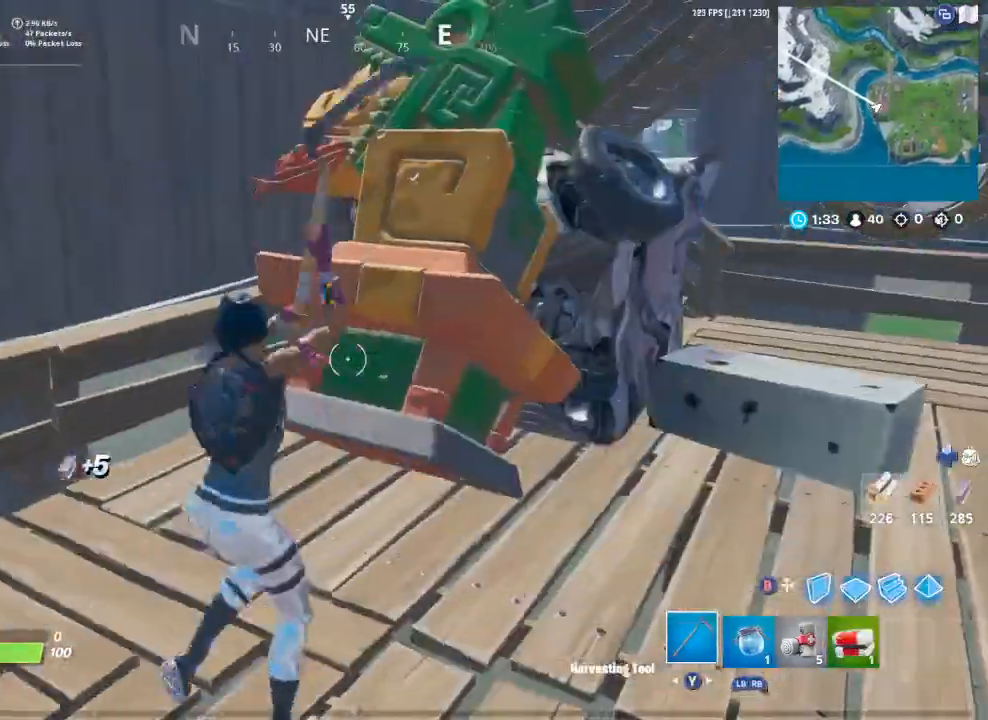
{"buttons": ["R2"], "left_stick": "center", "right_stick": "right", "events": [[33, "left_stick", "center"], [33, "right_stick", "center"], [200, "R2", "up"], [267, "R2", "down"], [367, "R2", "up"], [433, "R2", "down"], [467, "right_stick", "right"]]}
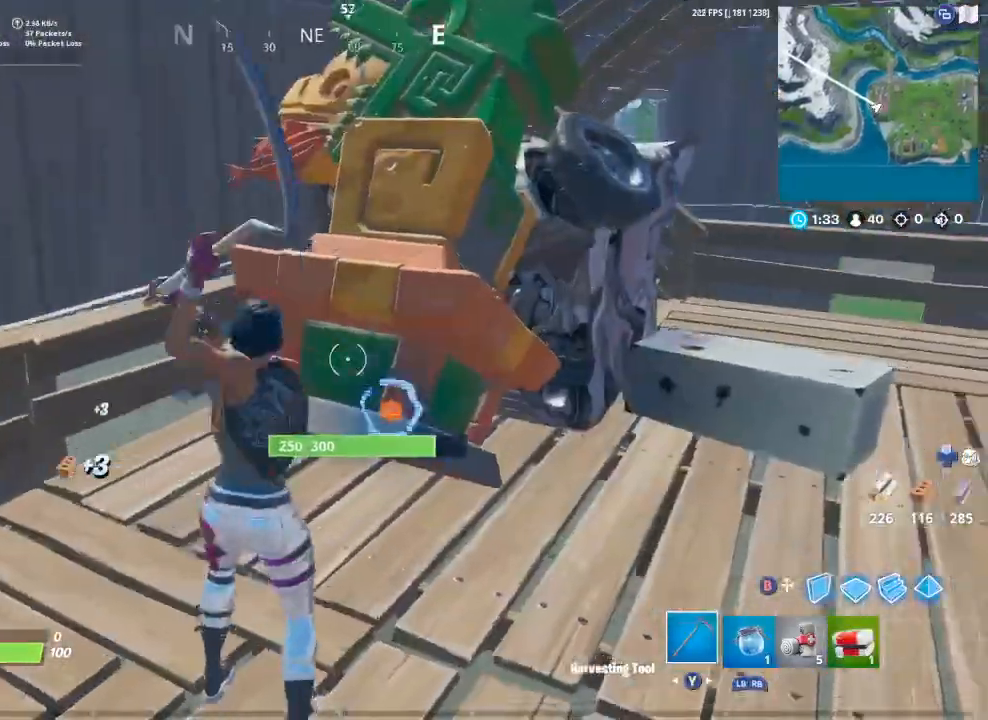
{"buttons": ["R2"], "left_stick": "up", "right_stick": "center", "events": [[133, "R2", "up"], [133, "left_stick", "up"], [167, "right_stick", "center"], [233, "R2", "down"], [367, "R2", "up"], [433, "R2", "down"]]}
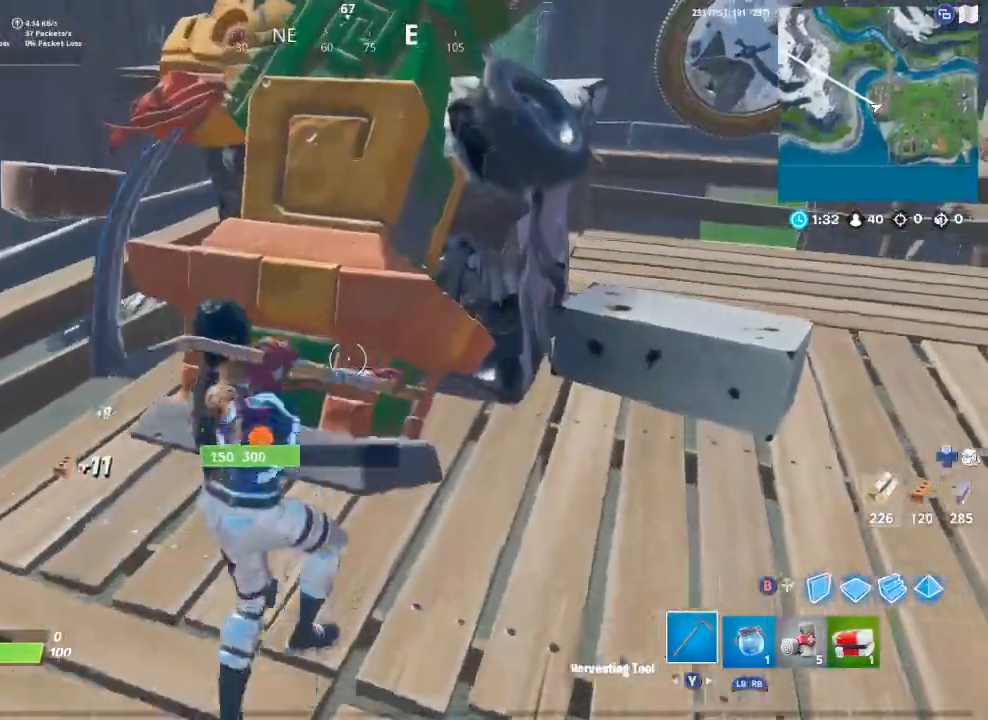
{"buttons": ["R2"], "left_stick": "down-left", "right_stick": "center", "events": [[233, "left_stick", "up-right"], [333, "R2", "up"], [333, "left_stick", "center"], [400, "R2", "down"], [433, "left_stick", "down"], [500, "left_stick", "down-left"]]}
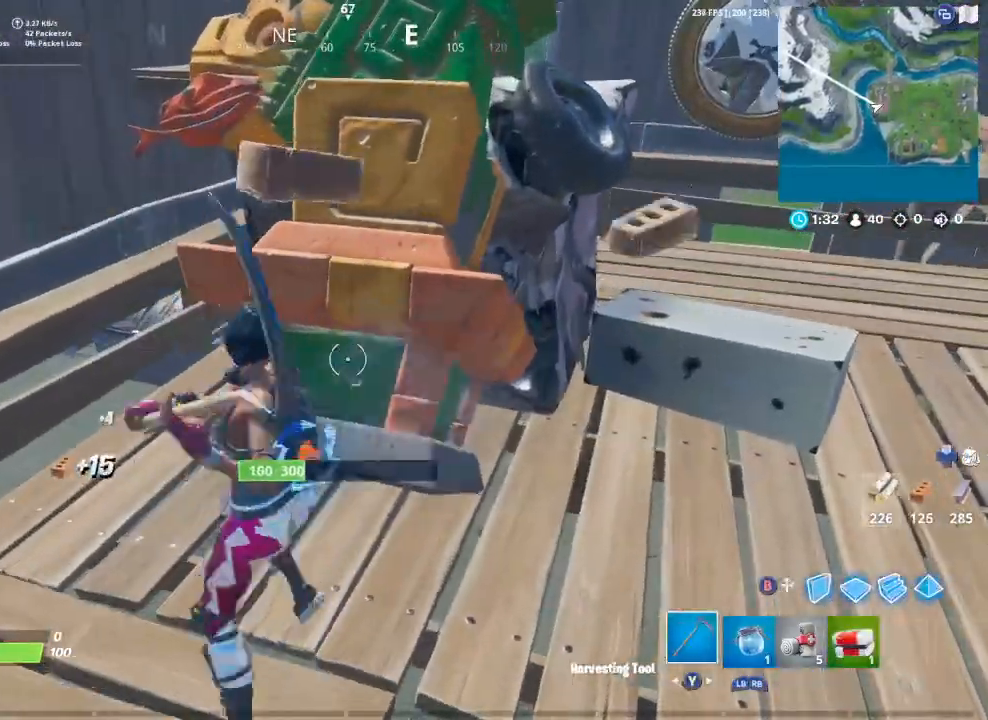
{"buttons": ["R2"], "left_stick": "up", "right_stick": "center", "events": [[100, "left_stick", "left"], [100, "right_stick", "up-right"], [167, "right_stick", "center"], [200, "left_stick", "up-left"], [500, "left_stick", "up"]]}
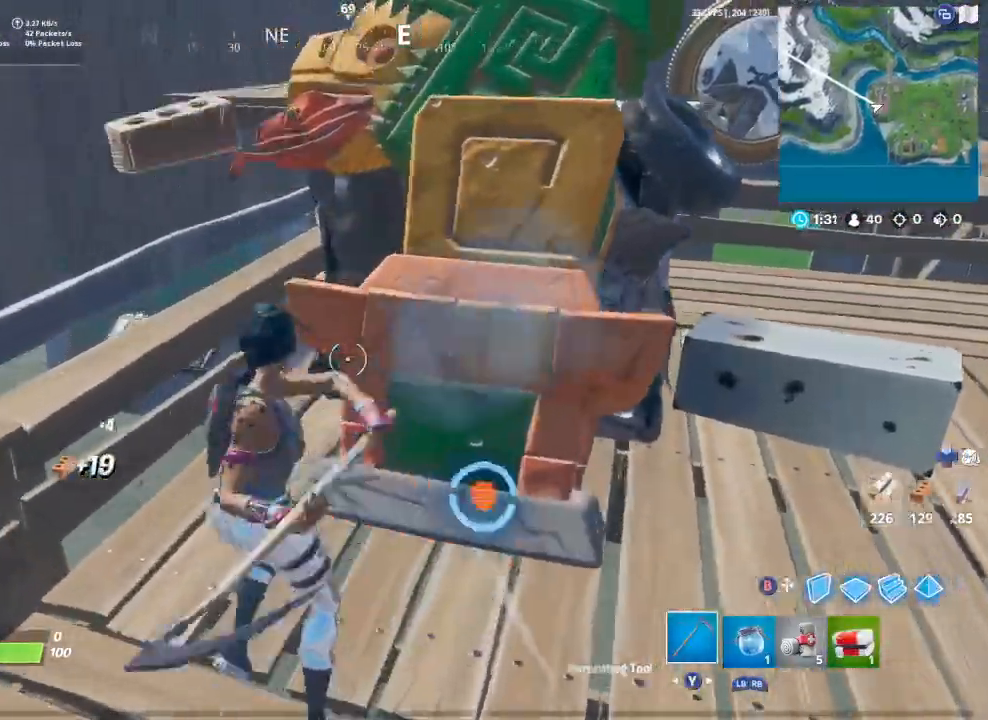
{"buttons": ["R2"], "left_stick": "up-right", "right_stick": "center", "events": [[67, "right_stick", "right"], [200, "left_stick", "up-right"], [200, "right_stick", "down-right"], [500, "right_stick", "center"]]}
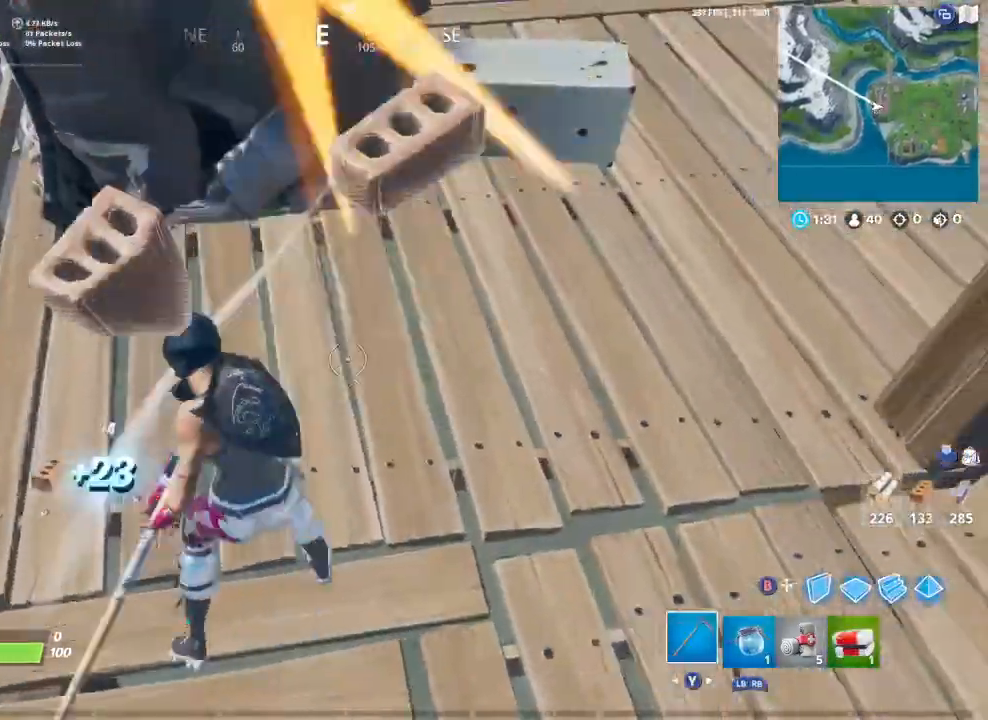
{"buttons": ["R2"], "left_stick": "up", "right_stick": "center", "events": [[100, "left_stick", "up"], [167, "right_stick", "up"], [367, "right_stick", "center"]]}
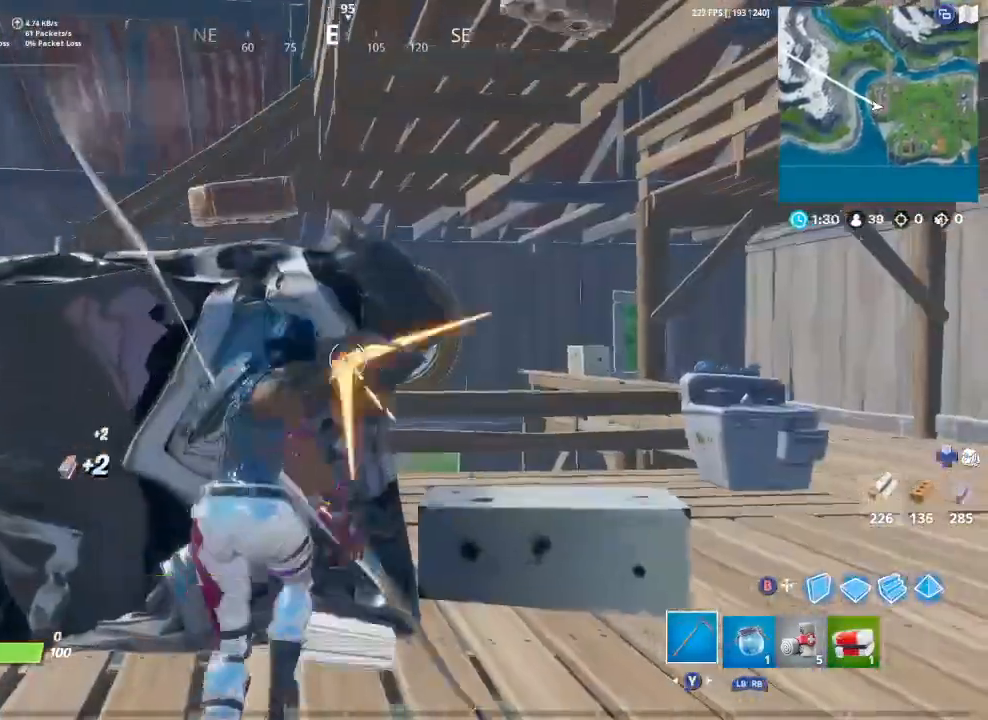
{"buttons": ["R2"], "left_stick": "down", "right_stick": "center", "events": [[67, "R2", "up"], [133, "R2", "down"], [167, "left_stick", "center"], [267, "R2", "up"], [300, "R2", "down"], [367, "left_stick", "down"]]}
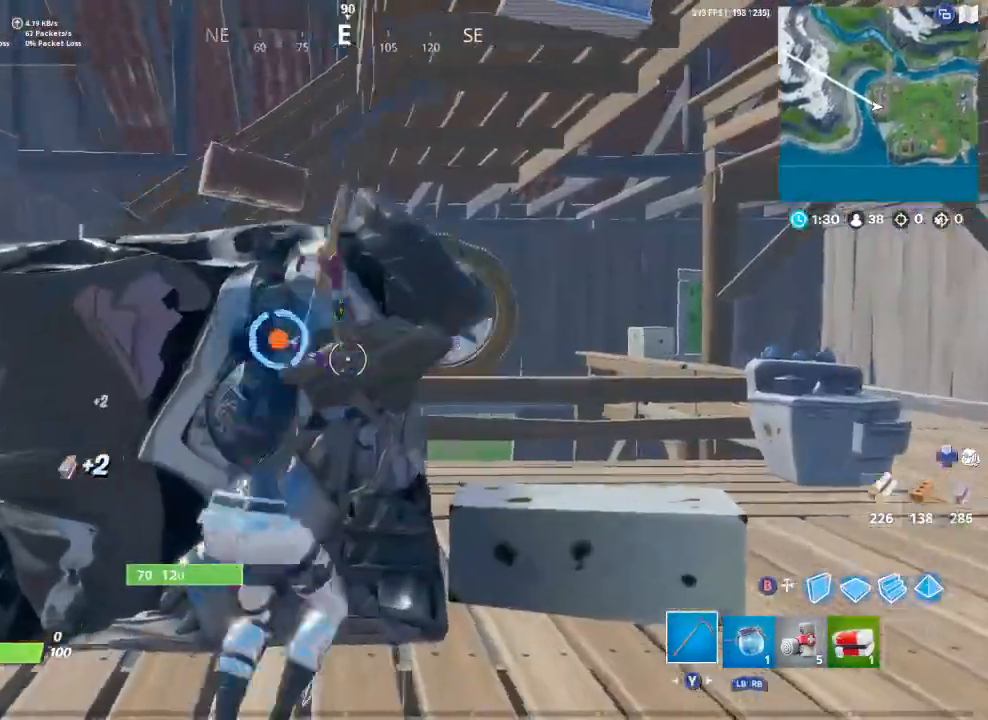
{"buttons": ["R2"], "left_stick": "up-right", "right_stick": "down-right", "events": [[200, "left_stick", "center"], [467, "left_stick", "up-right"], [467, "right_stick", "down-right"]]}
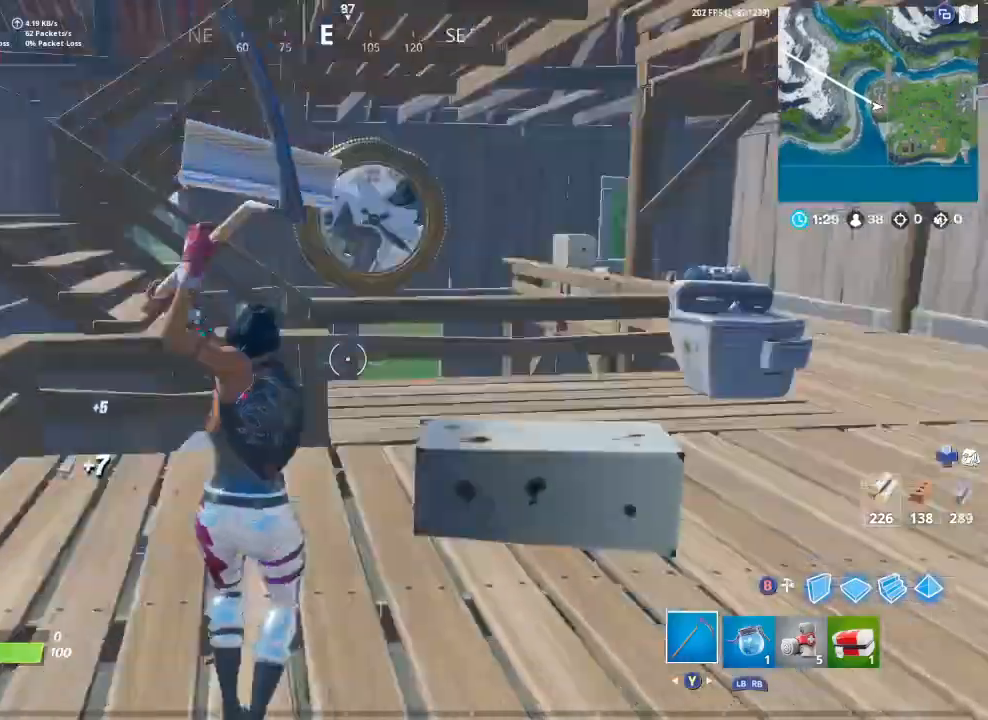
{"buttons": [], "left_stick": "center", "right_stick": "down", "events": [[133, "R2", "up"], [133, "right_stick", "down"], [167, "R2", "down"], [233, "right_stick", "center"], [300, "R2", "up"], [300, "left_stick", "up"], [333, "R2", "down"], [400, "right_stick", "down"], [467, "left_stick", "center"], [500, "R2", "up"]]}
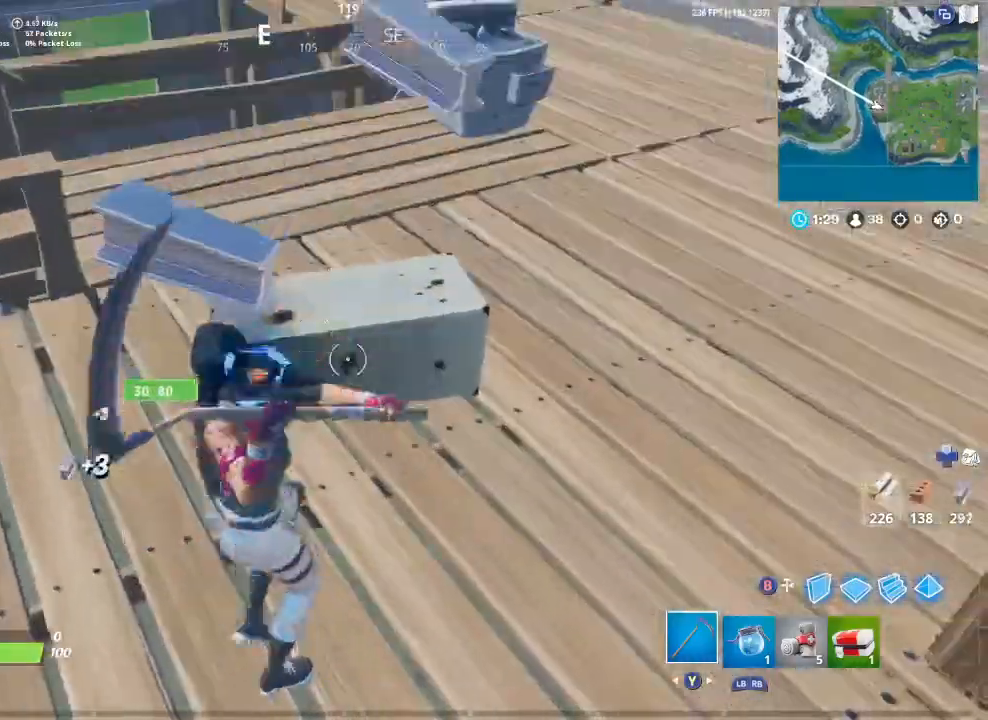
{"buttons": ["R2"], "left_stick": "up-left", "right_stick": "right", "events": [[33, "R2", "down"], [33, "left_stick", "left"], [200, "left_stick", "up-left"], [433, "right_stick", "right"]]}
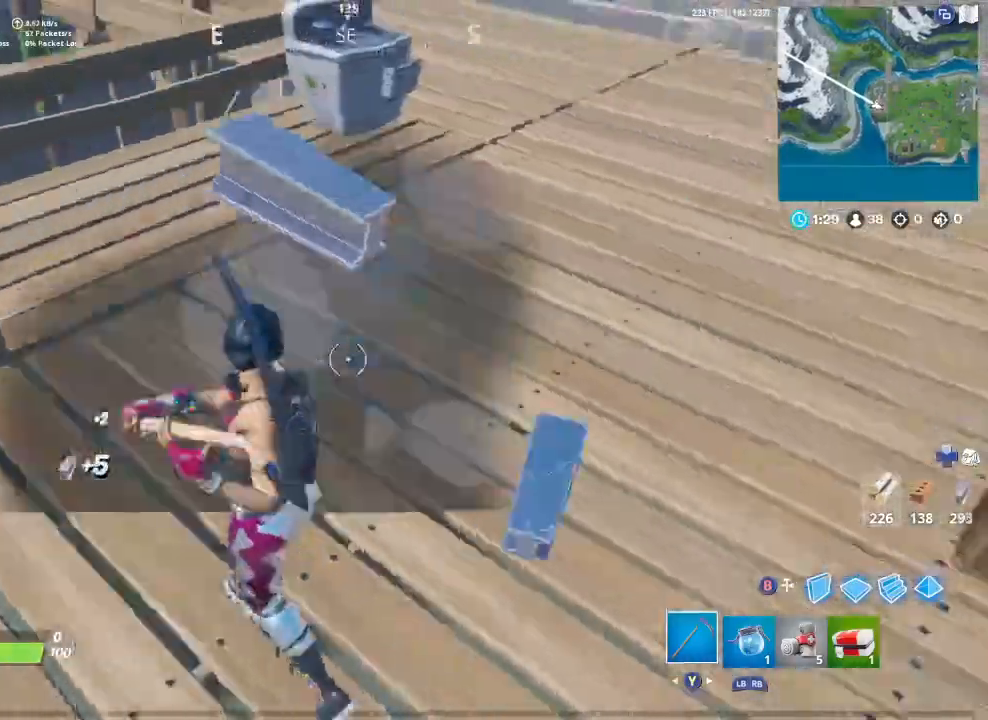
{"buttons": [], "left_stick": "up-left", "right_stick": "center", "events": [[67, "left_stick", "up"], [100, "R2", "up"], [100, "right_stick", "up-right"], [200, "R1", "down"], [200, "right_stick", "center"], [300, "R1", "up"], [367, "Y", "down"], [433, "Y", "up"], [467, "left_stick", "up-left"]]}
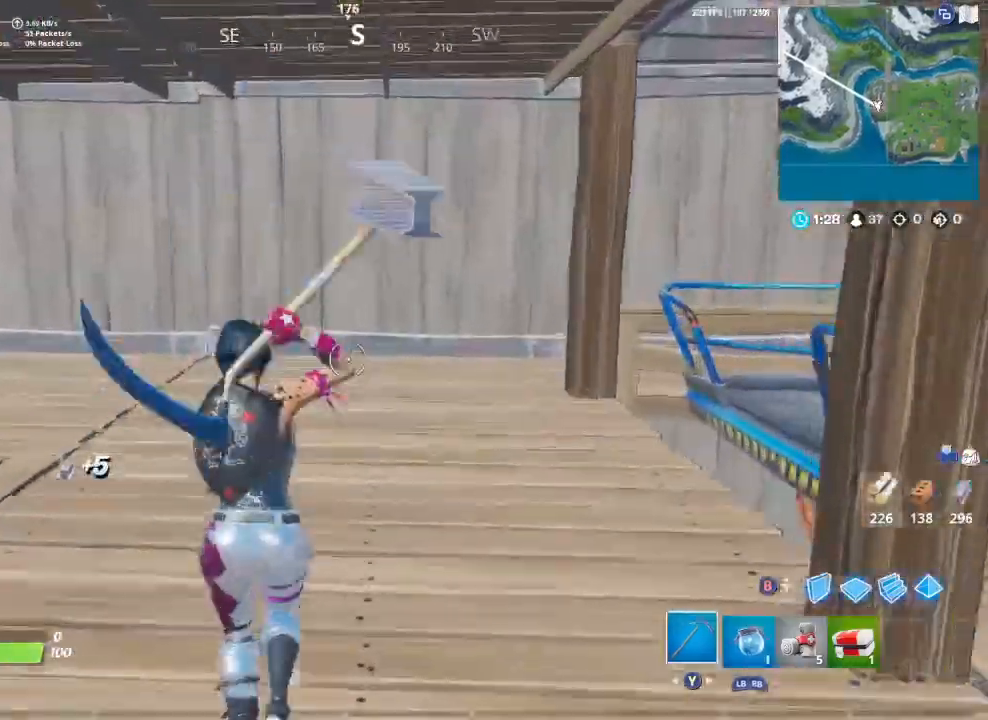
{"buttons": ["R2"], "left_stick": "up-right", "right_stick": "center", "events": [[67, "right_stick", "left"], [300, "right_stick", "center"], [367, "left_stick", "up"], [433, "R2", "down"], [500, "left_stick", "up-right"]]}
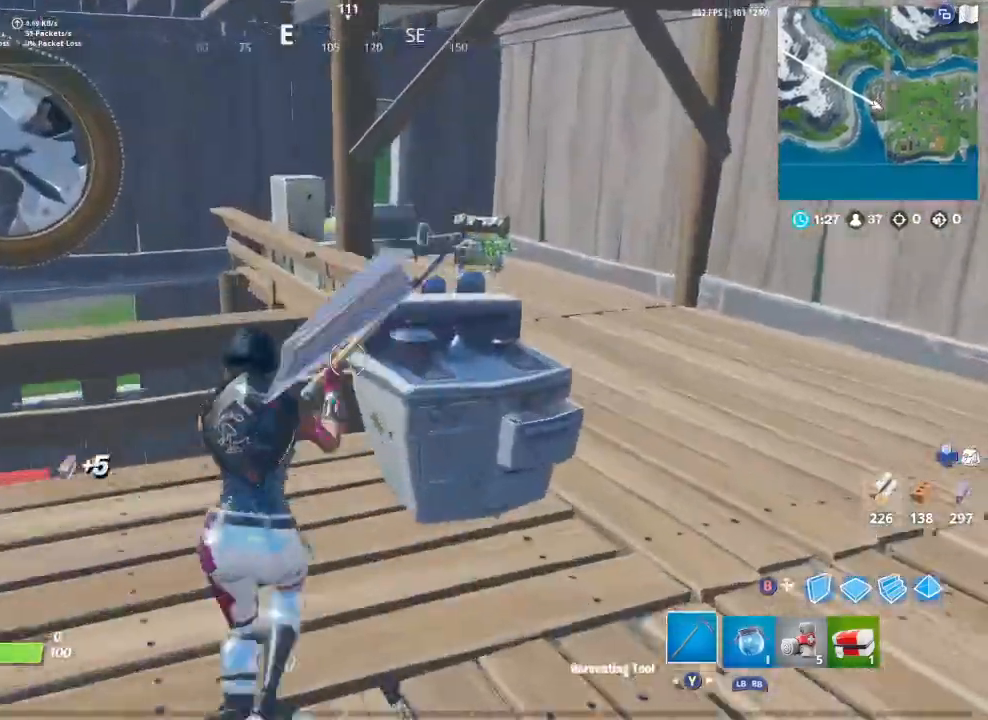
{"buttons": ["R2"], "left_stick": "left", "right_stick": "center", "events": [[67, "R2", "up"], [133, "R2", "down"], [200, "left_stick", "right"], [267, "R2", "up"], [333, "R2", "down"], [333, "left_stick", "left"]]}
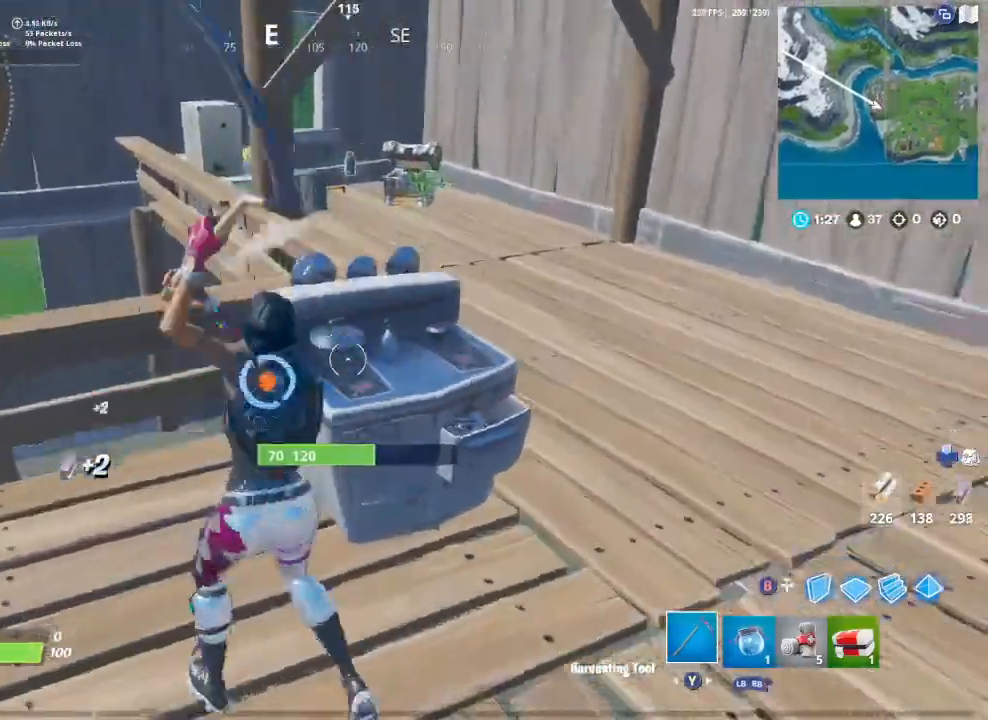
{"buttons": ["R2"], "left_stick": "up", "right_stick": "center", "events": [[33, "left_stick", "up-right"], [200, "left_stick", "up"]]}
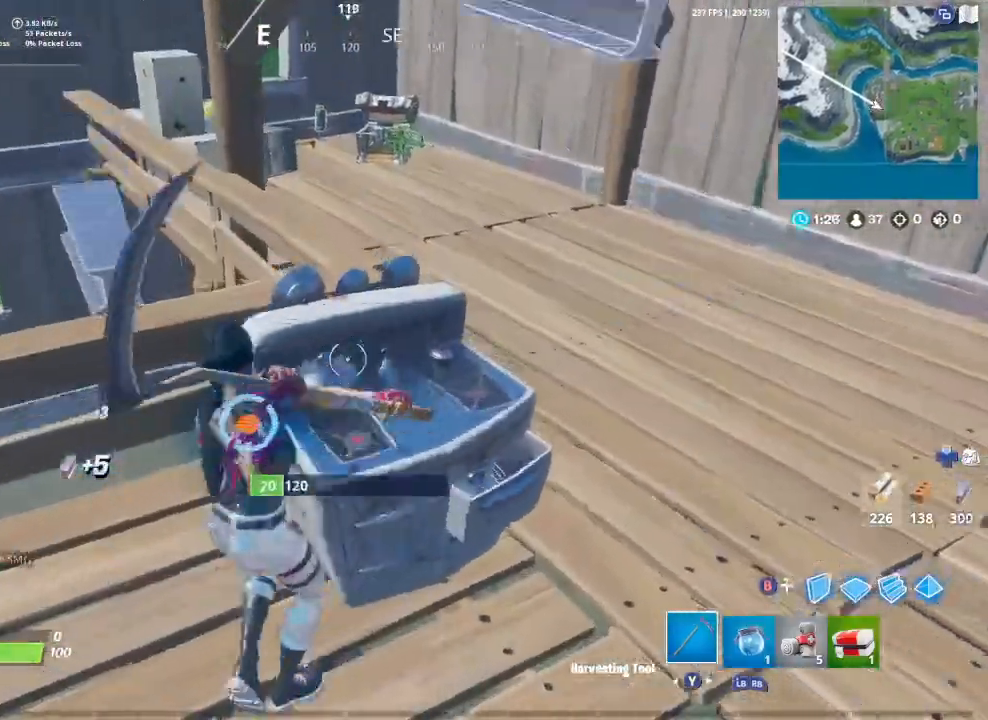
{"buttons": ["R1"], "left_stick": "up", "right_stick": "right", "events": [[33, "right_stick", "down"], [267, "right_stick", "right"], [400, "R2", "up"], [500, "R1", "down"]]}
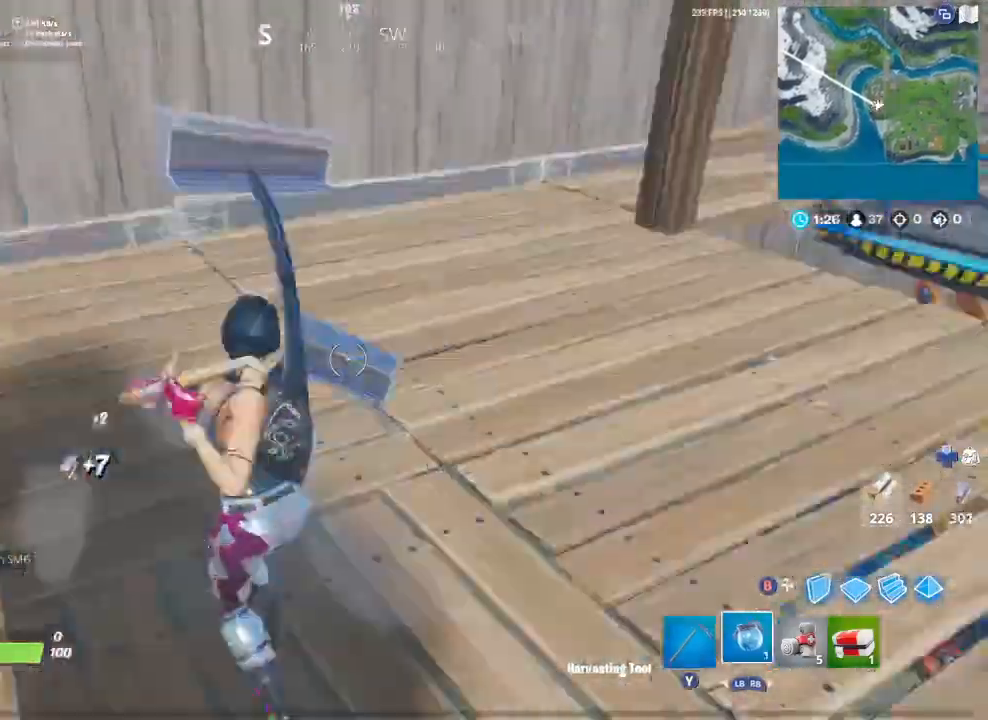
{"buttons": [], "left_stick": "up", "right_stick": "right", "events": [[67, "right_stick", "center"], [100, "R1", "up"], [133, "Y", "down"], [233, "Y", "up"], [400, "right_stick", "right"]]}
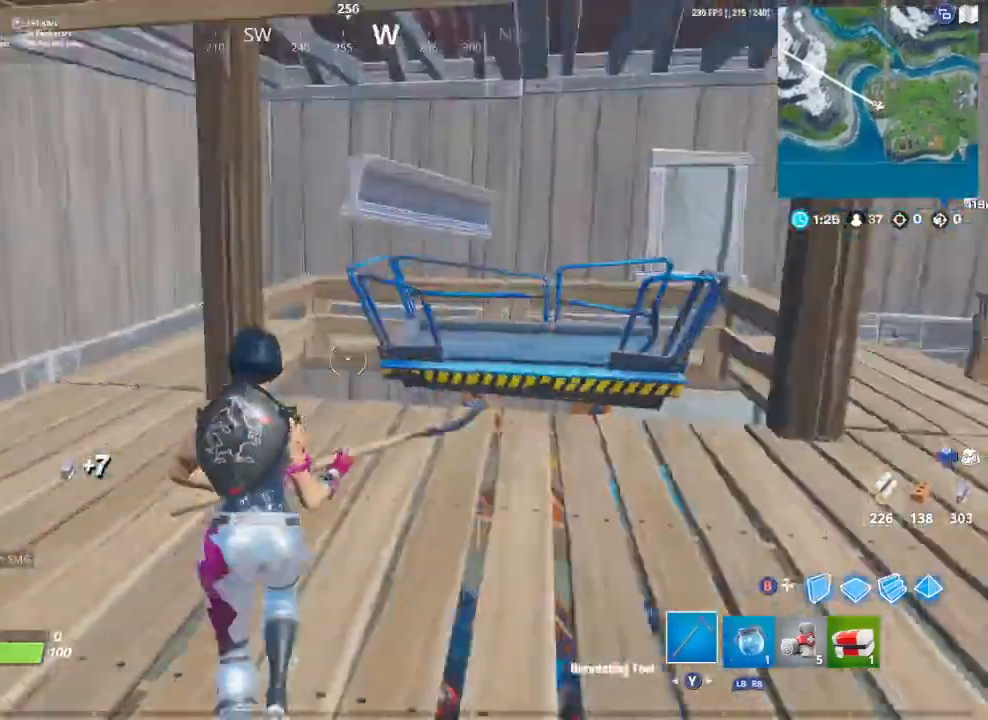
{"buttons": [], "left_stick": "up", "right_stick": "right", "events": [[33, "right_stick", "center"], [400, "right_stick", "right"]]}
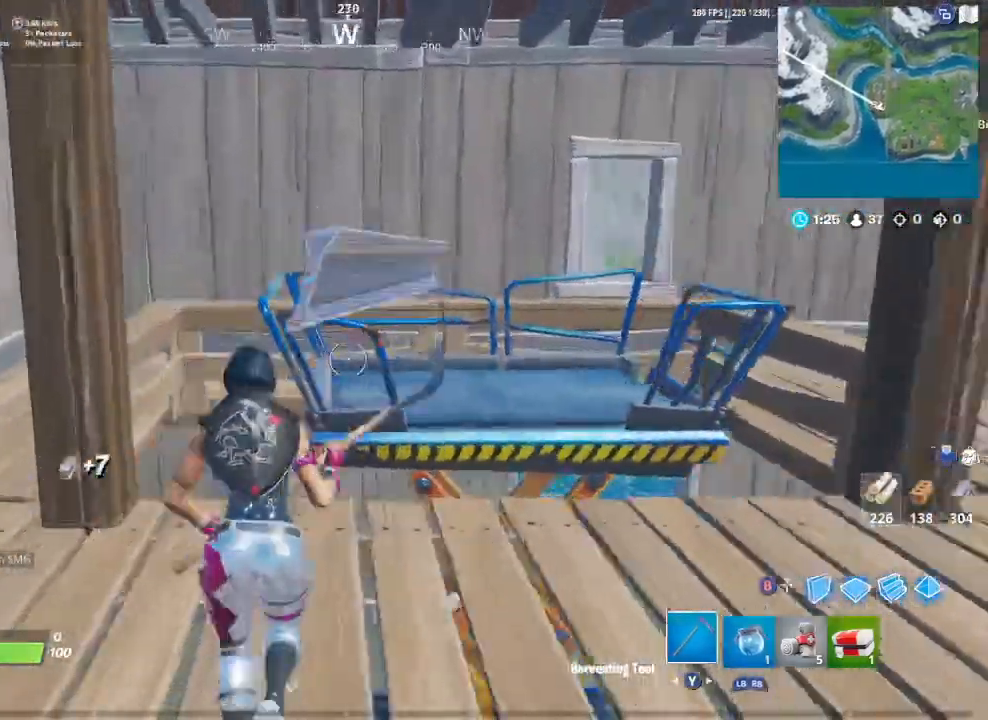
{"buttons": ["R2"], "left_stick": "up", "right_stick": "down", "events": [[100, "R2", "down"], [133, "right_stick", "center"], [367, "right_stick", "down"], [400, "R2", "up"], [467, "R2", "down"]]}
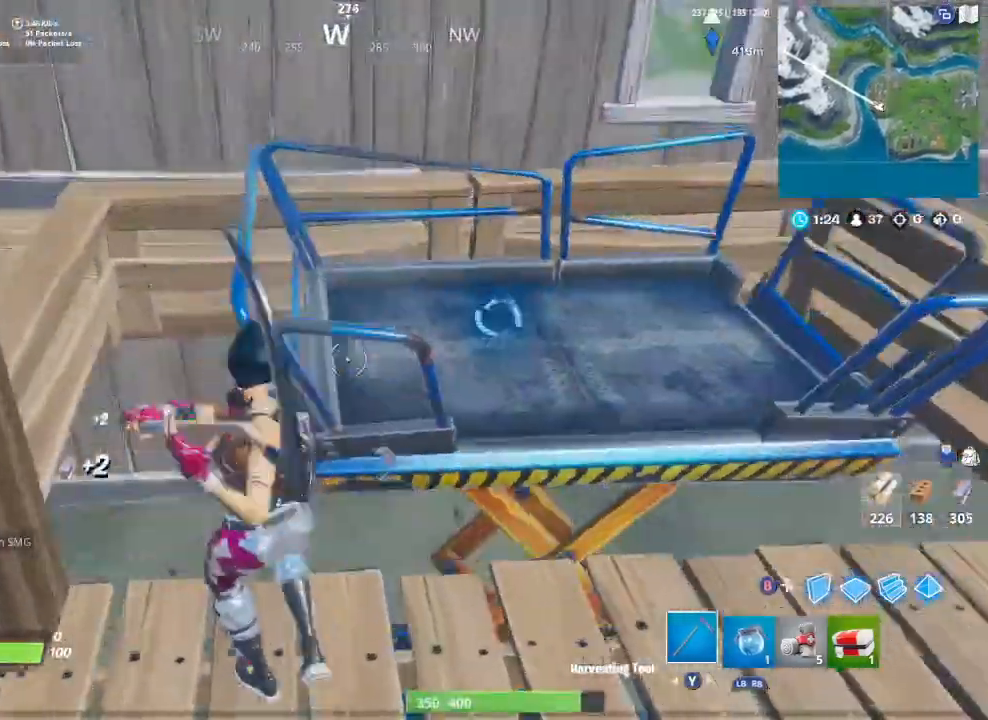
{"buttons": ["R2"], "left_stick": "up-right", "right_stick": "center", "events": [[133, "right_stick", "down-right"], [167, "left_stick", "center"], [333, "left_stick", "down-right"], [367, "right_stick", "center"], [500, "left_stick", "up-right"]]}
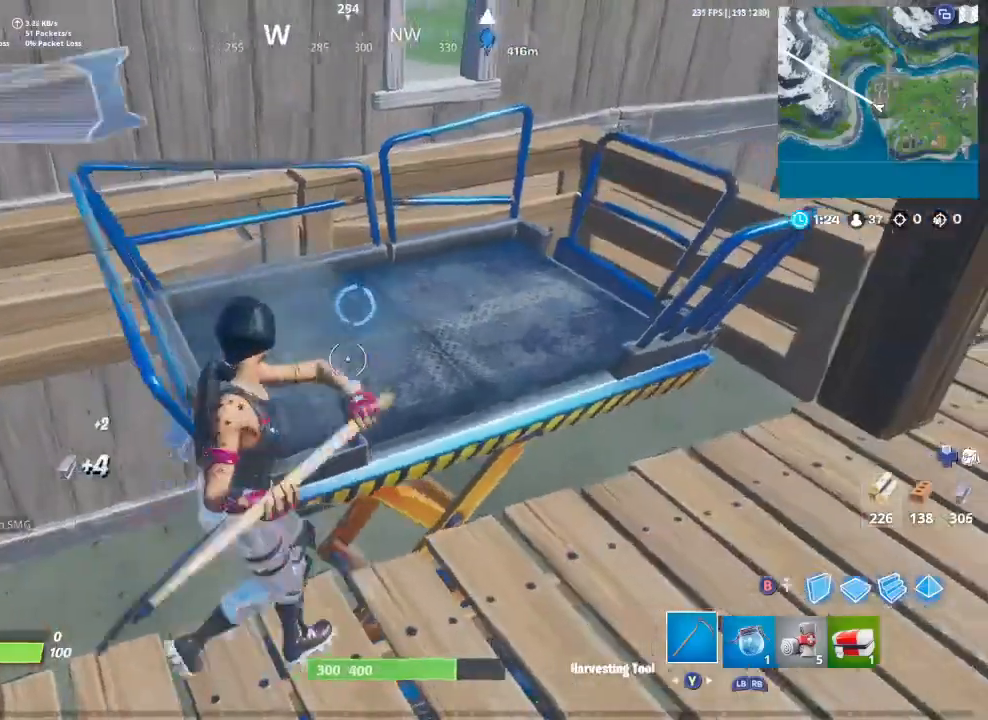
{"buttons": [], "left_stick": "down-left", "right_stick": "center", "events": [[100, "left_stick", "up"], [233, "left_stick", "left"], [267, "right_stick", "up-right"], [300, "left_stick", "down-left"], [367, "right_stick", "center"], [500, "R2", "up"]]}
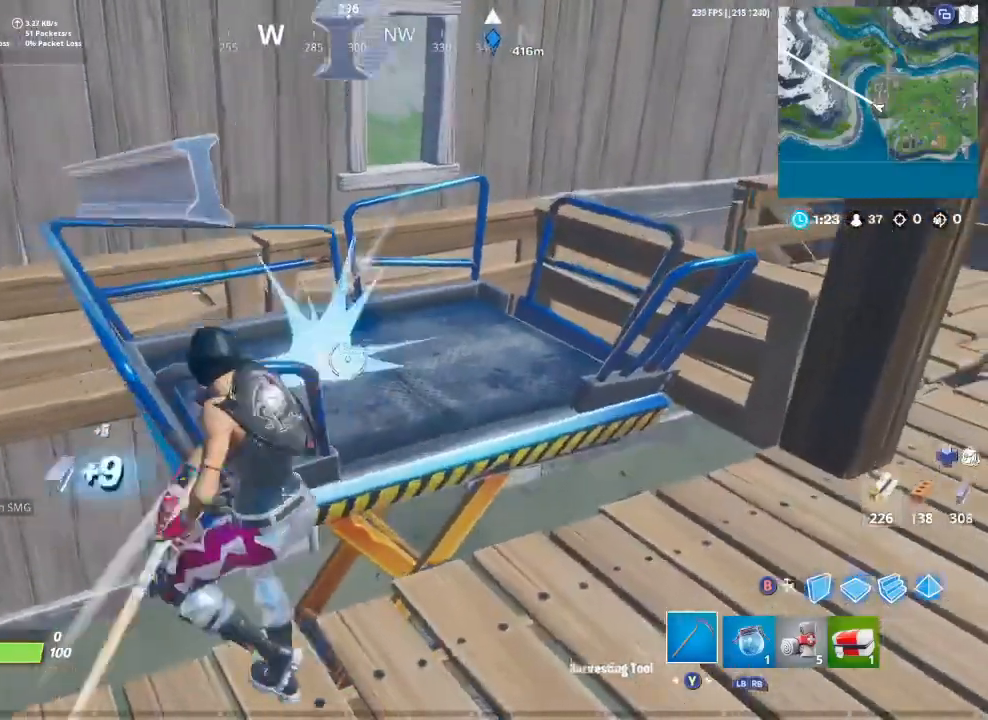
{"buttons": ["R2"], "left_stick": "center", "right_stick": "center", "events": [[33, "R2", "down"], [167, "R2", "up"], [233, "R2", "down"], [300, "left_stick", "center"]]}
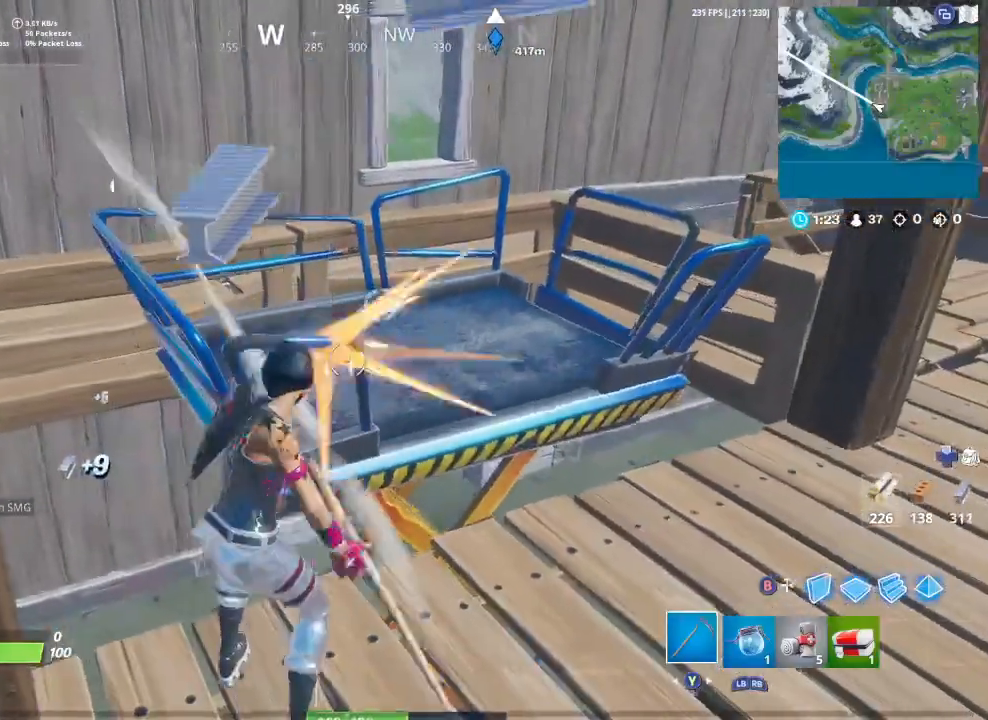
{"buttons": ["R2"], "left_stick": "down", "right_stick": "center", "events": [[67, "R2", "up"], [100, "R2", "down"], [400, "left_stick", "down"], [467, "R2", "up"], [500, "R2", "down"]]}
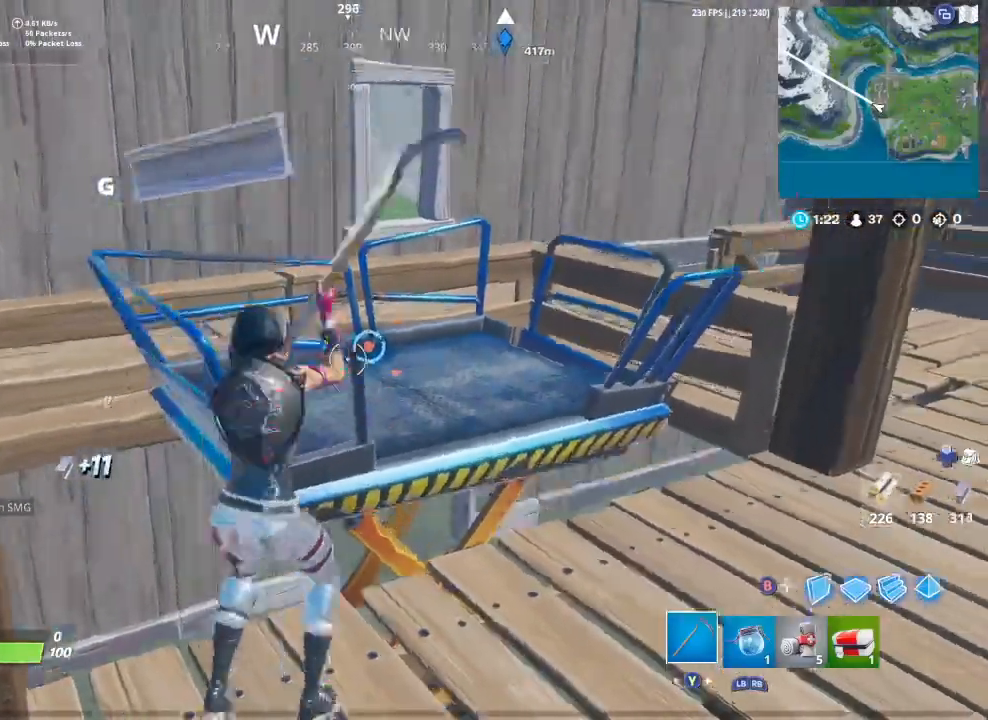
{"buttons": ["R2"], "left_stick": "center", "right_stick": "center", "events": [[33, "right_stick", "up"], [133, "right_stick", "center"], [167, "left_stick", "center"], [367, "left_stick", "up"], [500, "left_stick", "center"]]}